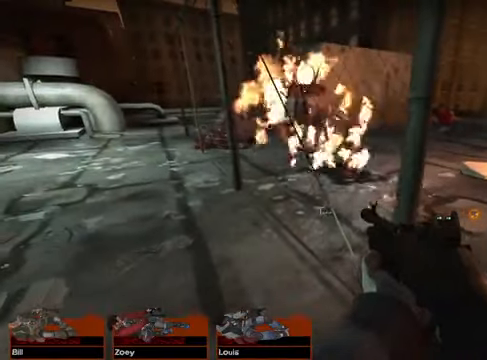
Gameplay with keyboard and mouse; each line is a JSON object with the keys and mouse buttons held at the frame after it. "events" lists presses ("down") and releases ("up") of "1", "2", "3", "4", "5", "a", "alt", "c", "caps_lock", "ctrl", "d", "e", "g", "q", "r", "s", "shift", "space", "t", "tab", "v", "w", "x", "z", "mouse_left", "mouse_wheel" and "mouse_right" between this image and that frame as [ms after this image, input, new state], when the widget could be followed in between. "mouse_left", "mouse_wheel", "mouse_right" = the "left", "wheel", "right" buttons of the "mouse" list. No other keys are recorded. "wheel" means that the mouse wheel is clicked or scrolled. Not read: f mouse_move.
{"keys": [], "mouse": [], "events": []}
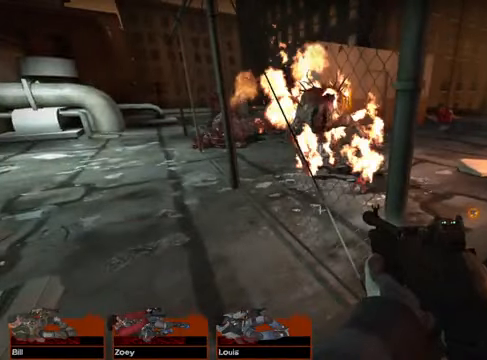
{"keys": [], "mouse": [], "events": []}
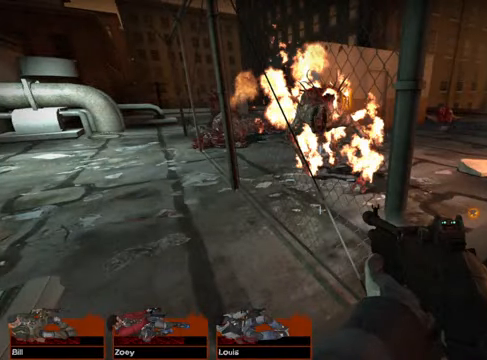
{"keys": [], "mouse": [], "events": []}
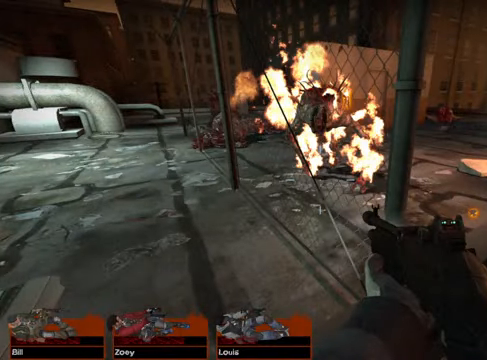
{"keys": [], "mouse": [], "events": []}
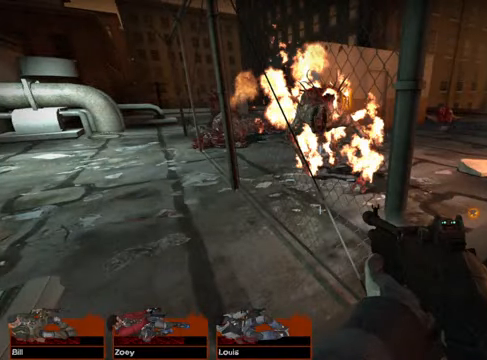
{"keys": [], "mouse": [], "events": []}
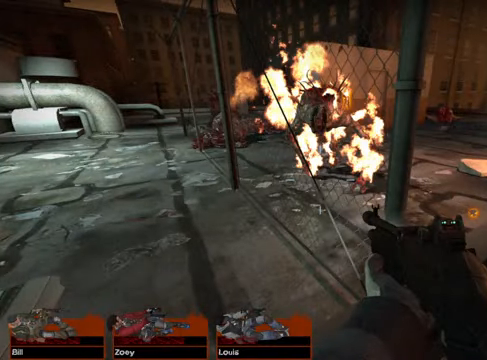
{"keys": [], "mouse": [], "events": []}
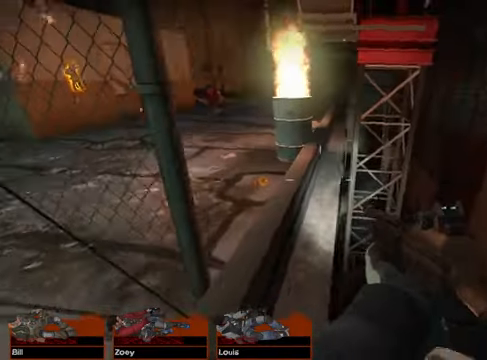
{"keys": ["w"], "mouse": [], "events": [[439, "w", "down"]]}
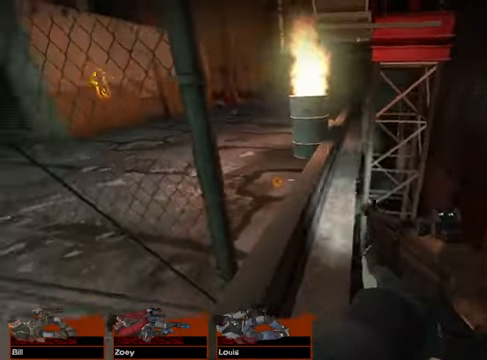
{"keys": ["w"], "mouse": [], "events": []}
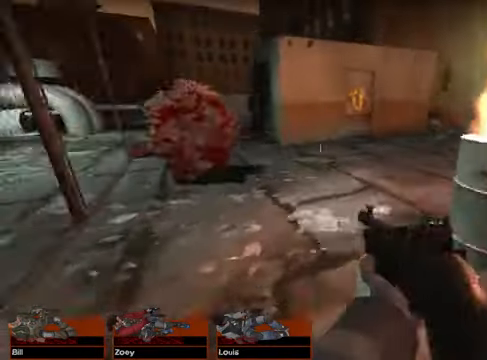
{"keys": ["w"], "mouse": [], "events": [[236, "space", "down"], [406, "space", "up"]]}
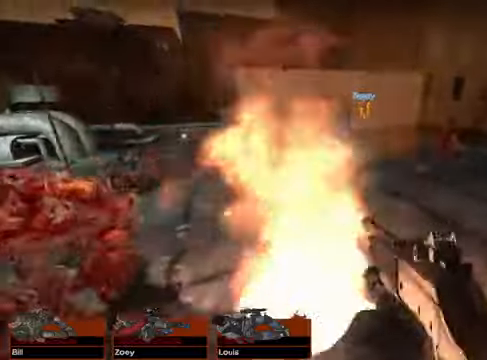
{"keys": ["w"], "mouse": [], "events": []}
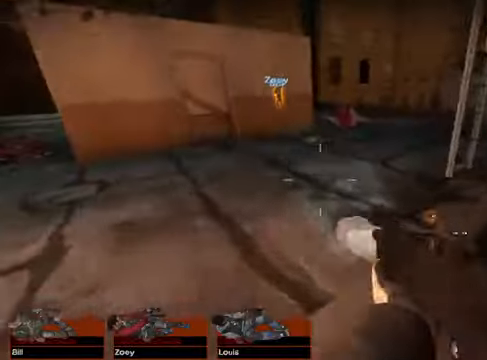
{"keys": ["w"], "mouse": [], "events": [[305, "space", "down"], [440, "space", "up"]]}
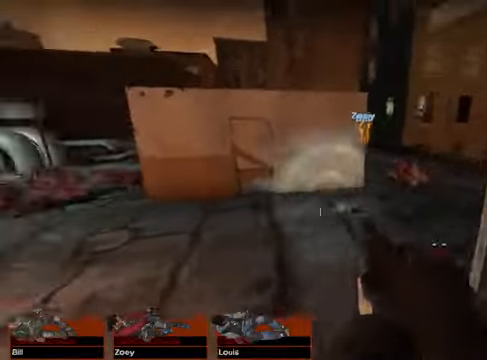
{"keys": ["w"], "mouse": [], "events": []}
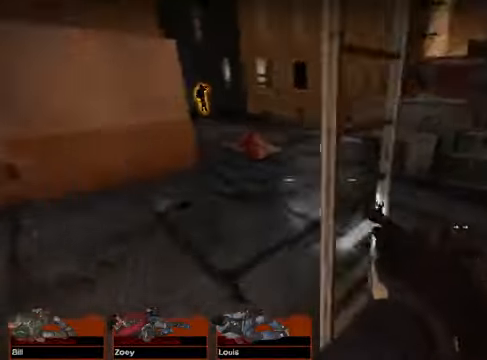
{"keys": ["w"], "mouse": [], "events": []}
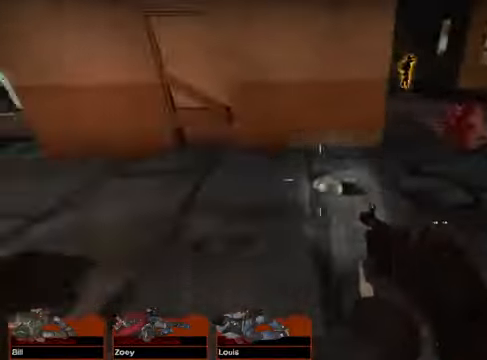
{"keys": ["w"], "mouse": [], "events": []}
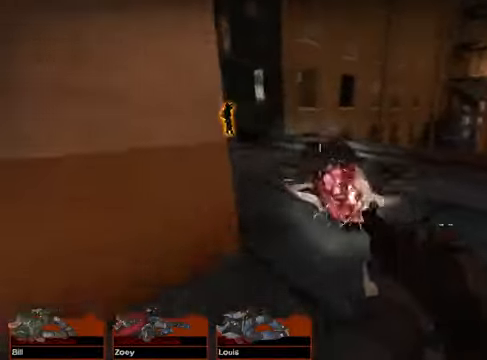
{"keys": ["w"], "mouse": [], "events": [[102, "space", "down"], [203, "space", "up"]]}
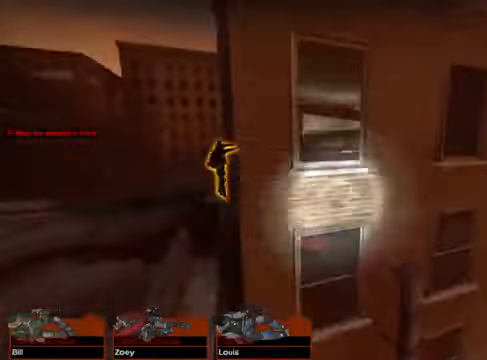
{"keys": ["w"], "mouse": [], "events": []}
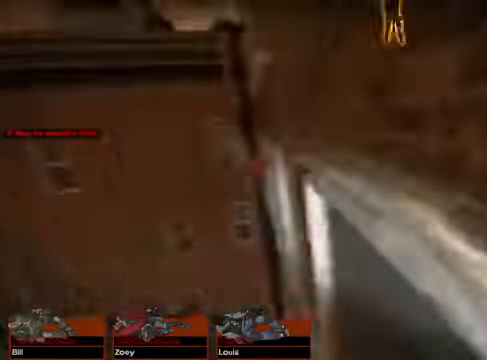
{"keys": [], "mouse": [], "events": [[338, "w", "up"]]}
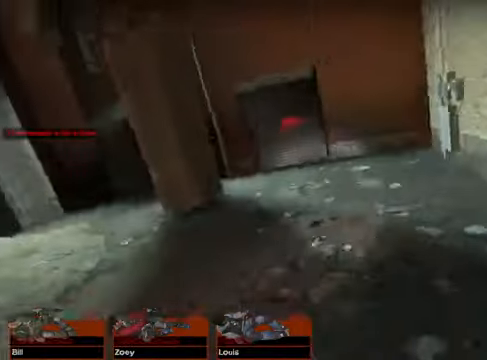
{"keys": [], "mouse": [], "events": [[203, "d", "down"], [305, "d", "up"]]}